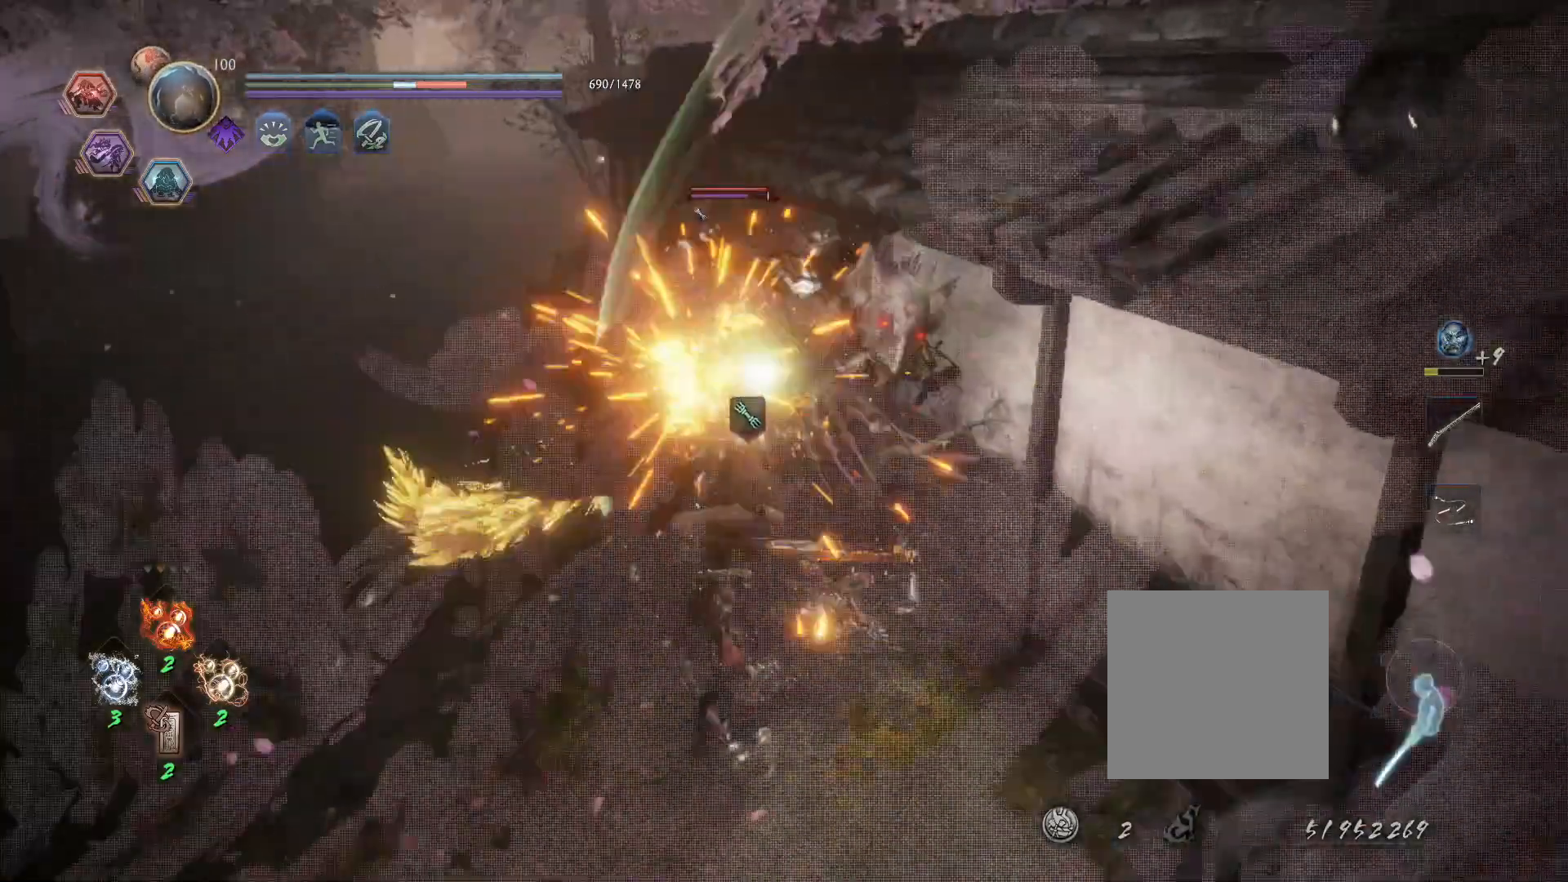
Gameplay with a controller (PlayStation layout); each line is a JSON object with the inputs held at the frame after it (dt_ms = milliseconds from this image to that frame). "events" lists button and stick changes between this image and that frame as [ms after this image, input, new state], when the widget could be followed in between.
{"dt_ms": 500, "buttons": [], "left_stick": "left", "right_stick": "center", "events": [[167, "L1", "down"], [167, "left_stick", "left"], [250, "CROSS", "down"], [300, "R1", "down"], [350, "CIRCLE", "down"], [383, "CROSS", "up"], [450, "R1", "up"], [467, "CIRCLE", "up"], [500, "L1", "up"]]}
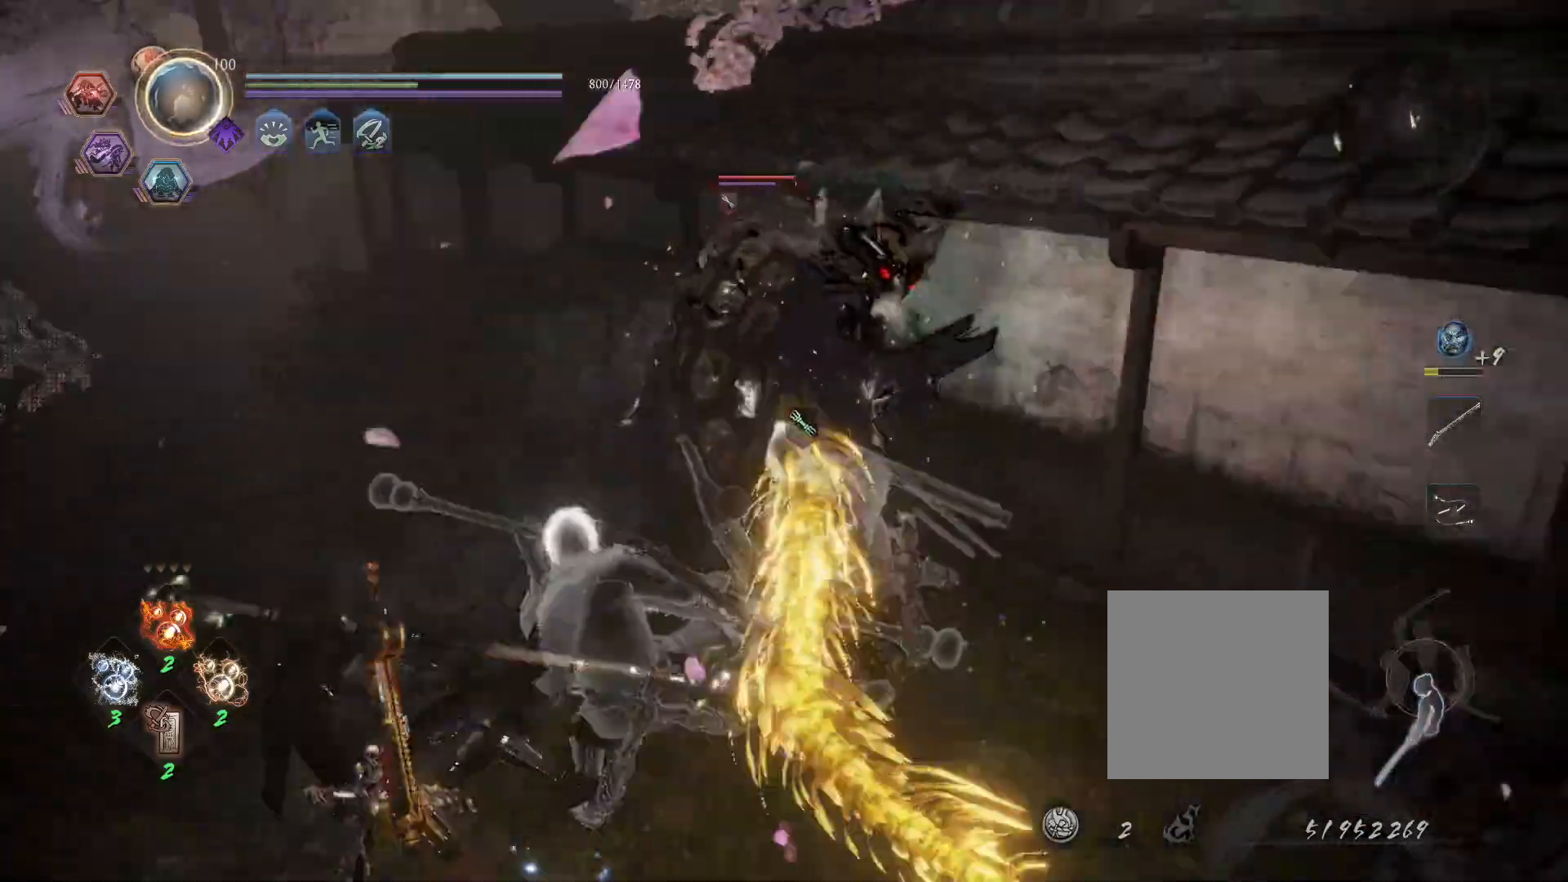
{"dt_ms": 1000, "buttons": [], "left_stick": "right", "right_stick": "center"}
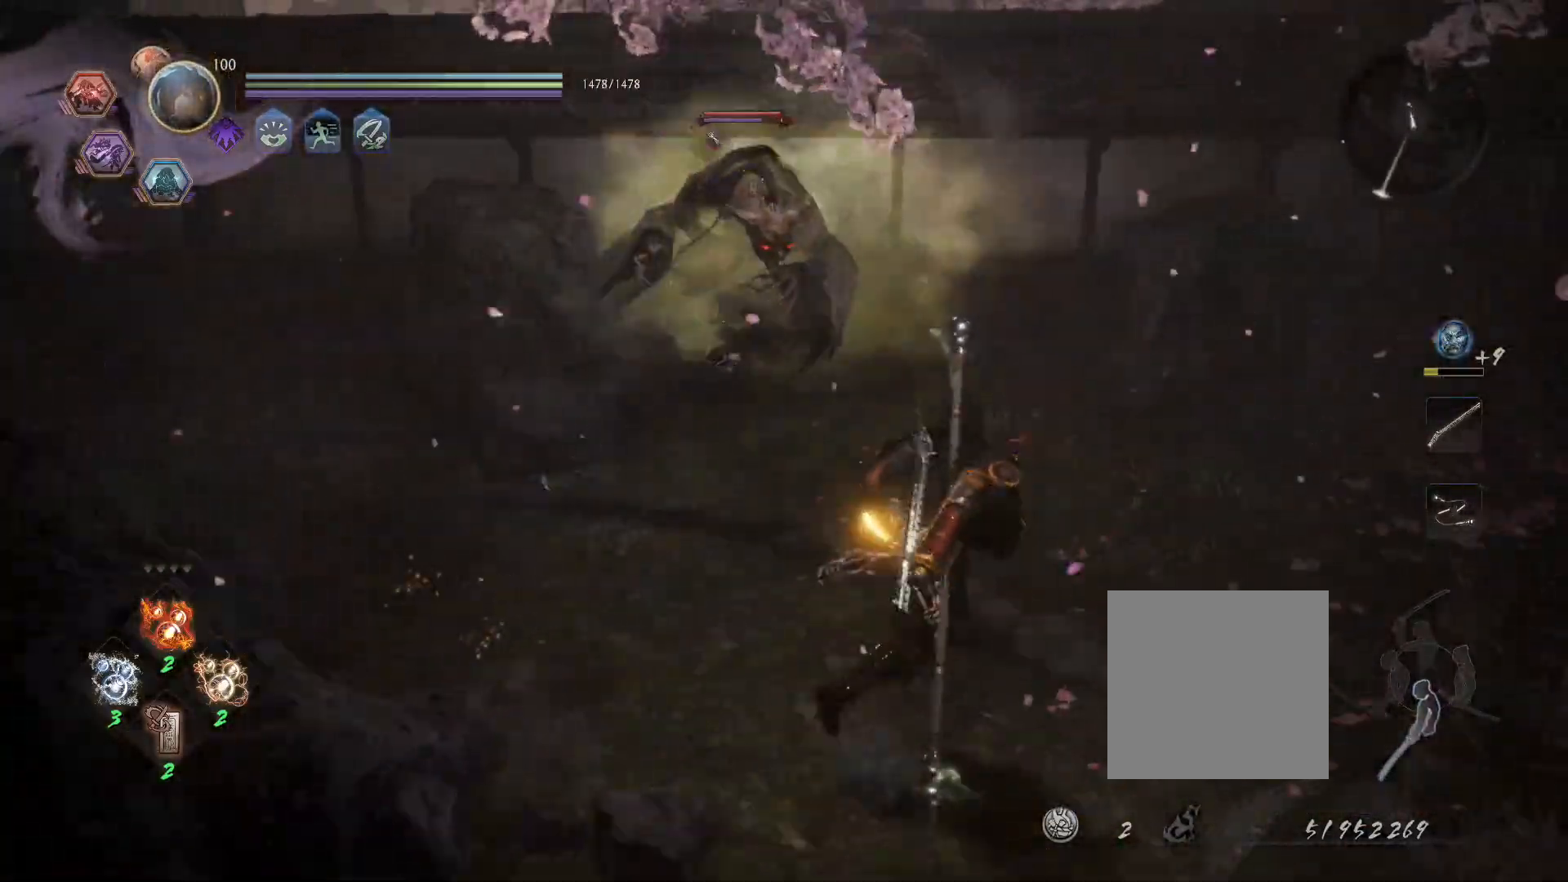
{"dt_ms": 500, "buttons": [], "left_stick": "down", "right_stick": "center", "events": [[267, "left_stick", "down-right"], [433, "left_stick", "down"]]}
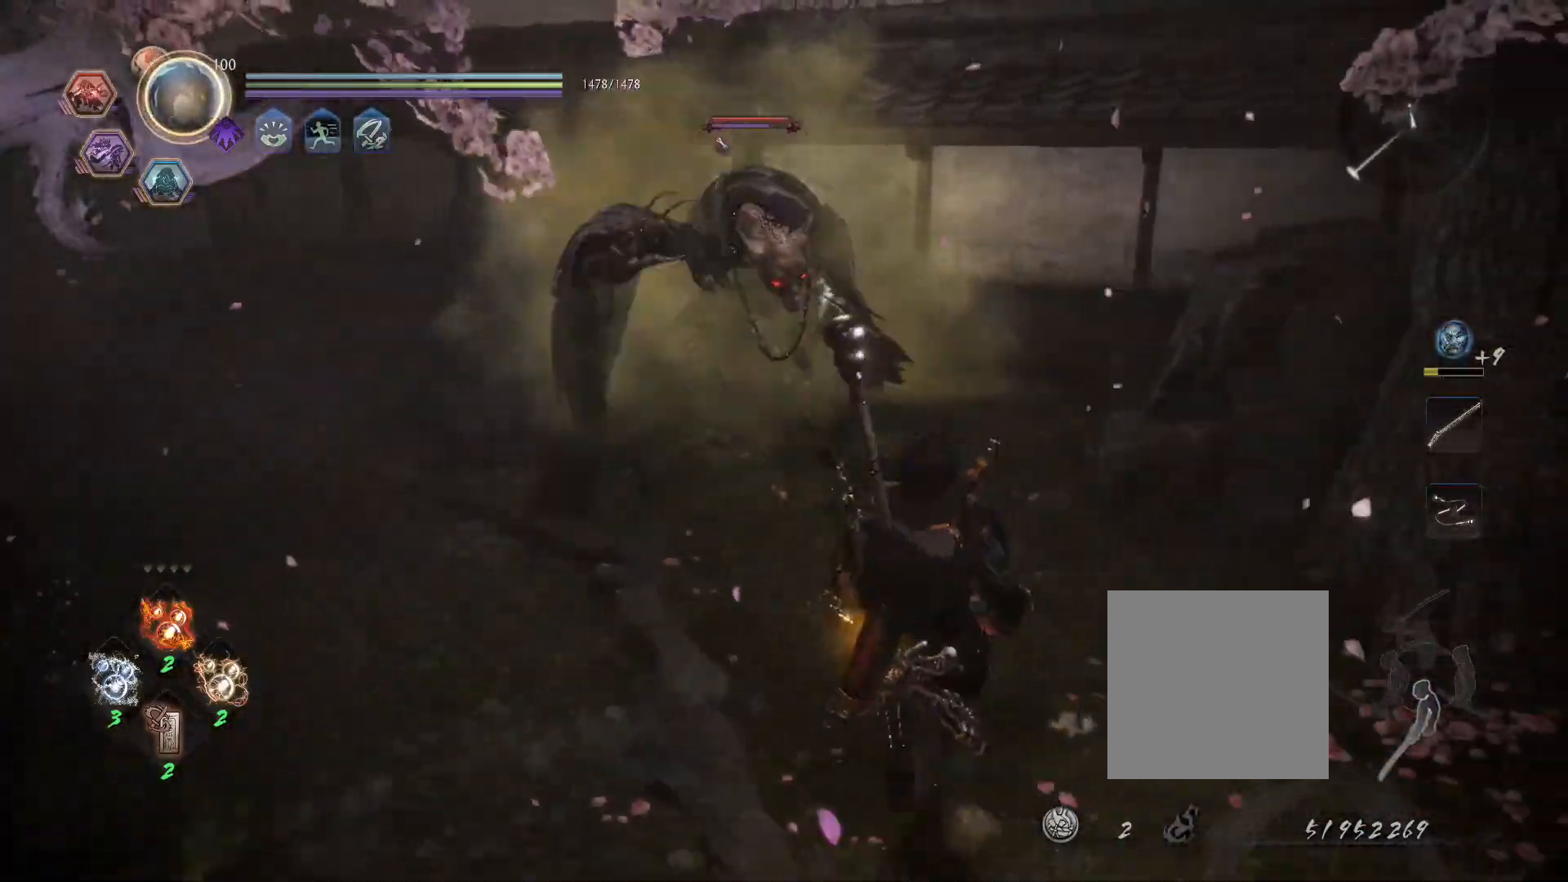
{"dt_ms": 500, "buttons": ["L1"], "left_stick": "up-left", "right_stick": "center"}
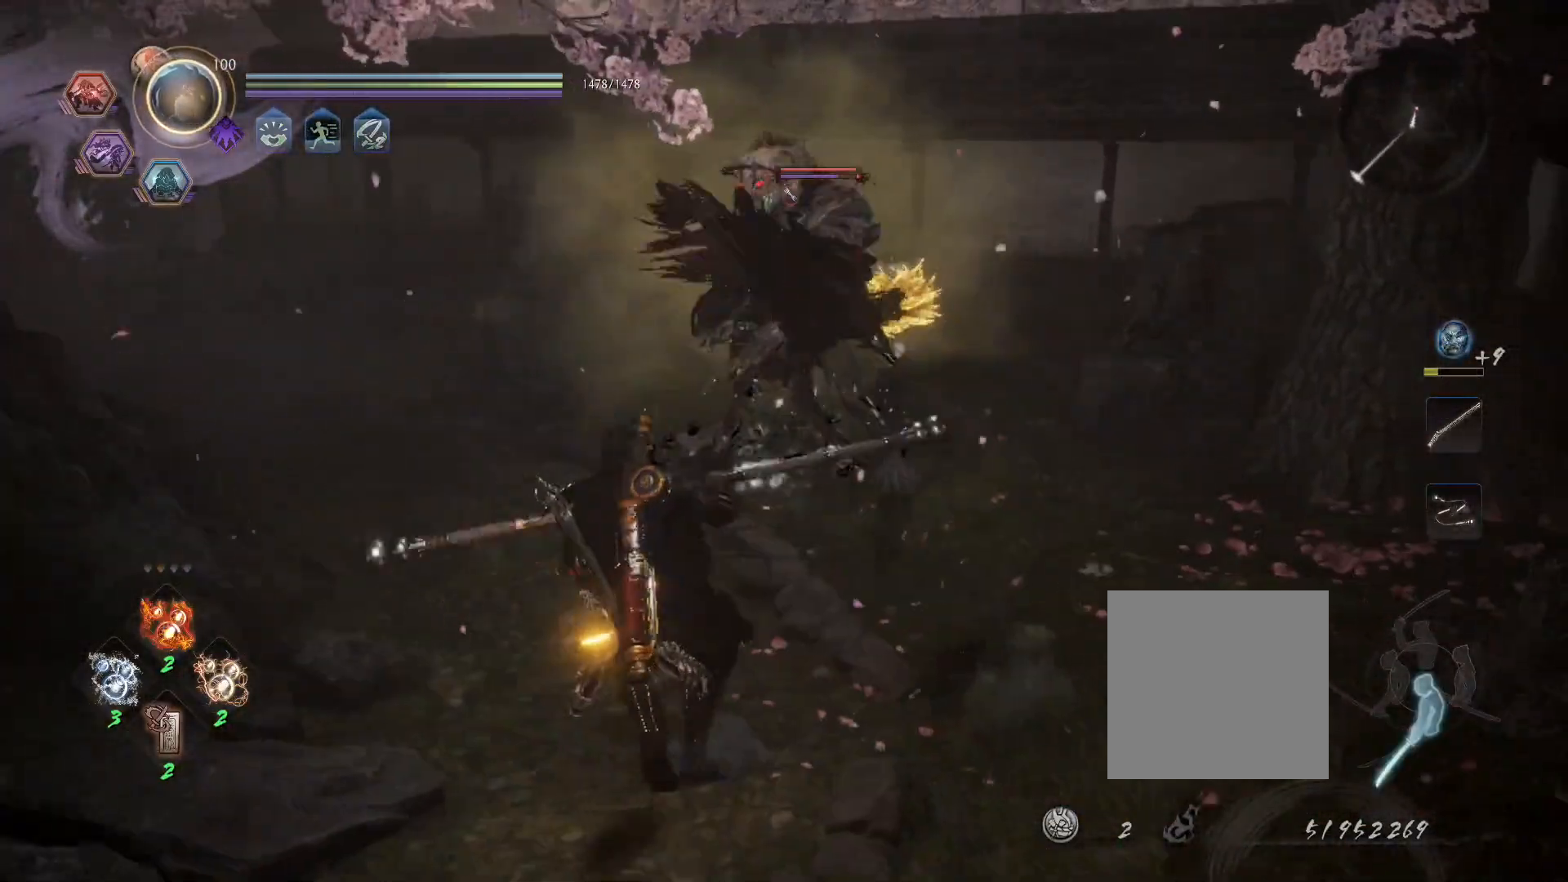
{"dt_ms": 500, "buttons": ["L1"], "left_stick": "up-left", "right_stick": "center", "events": [[217, "CROSS", "down"], [333, "CROSS", "up"]]}
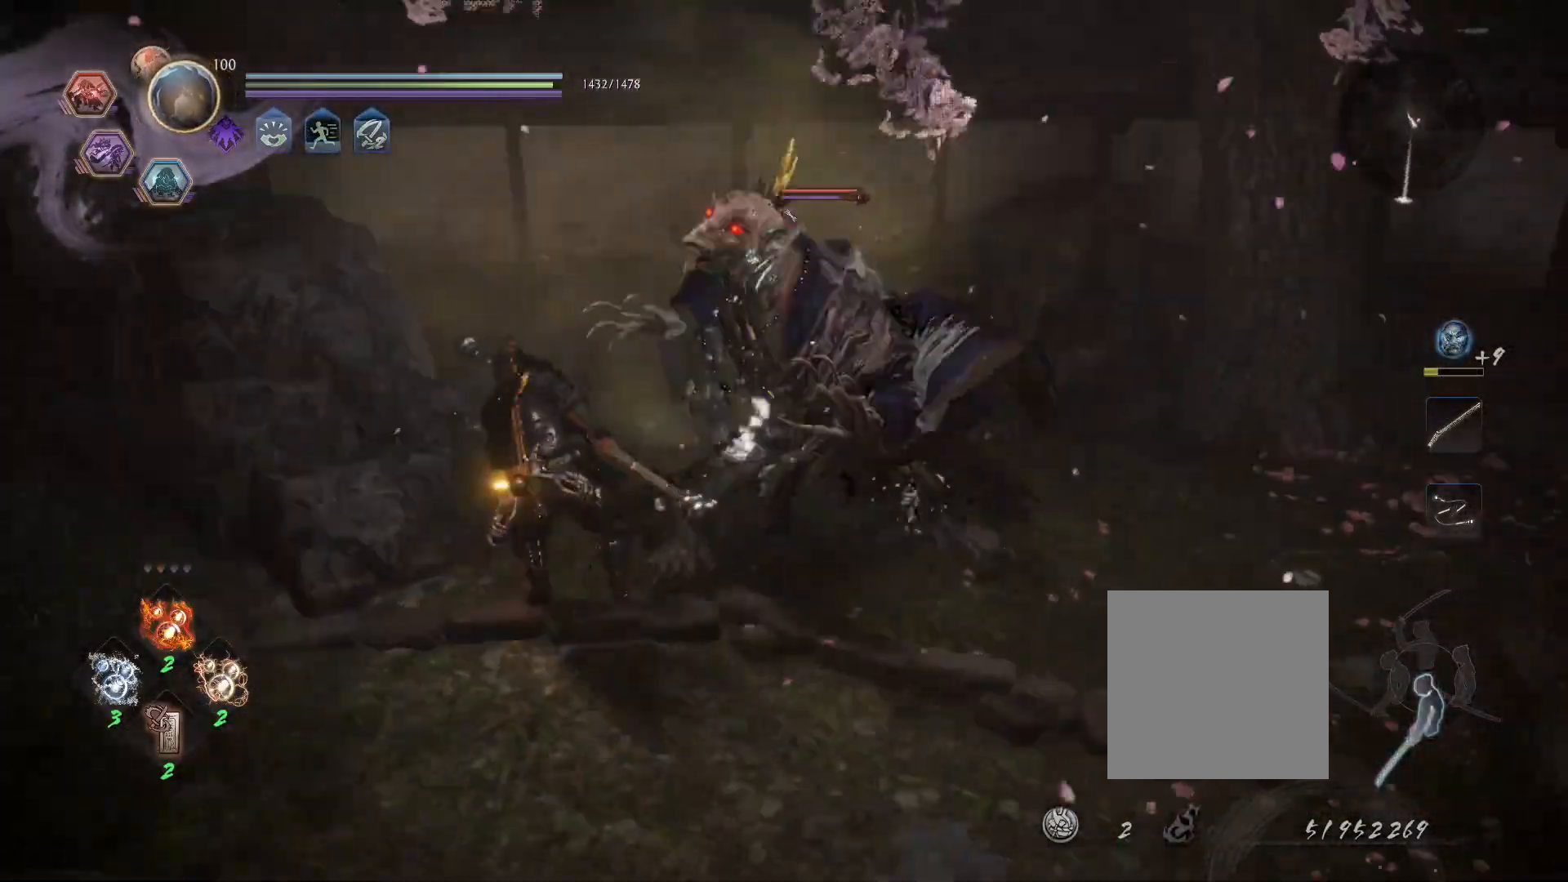
{"dt_ms": 500, "buttons": ["SQUARE", "L1"], "left_stick": "up", "right_stick": "center", "events": [[100, "CROSS", "down"], [217, "CROSS", "up"], [300, "R1", "down"], [317, "CIRCLE", "down"], [350, "TRIANGLE", "down"], [367, "left_stick", "up"], [417, "CIRCLE", "up"], [417, "R1", "up"], [417, "TRIANGLE", "up"], [483, "SQUARE", "down"]]}
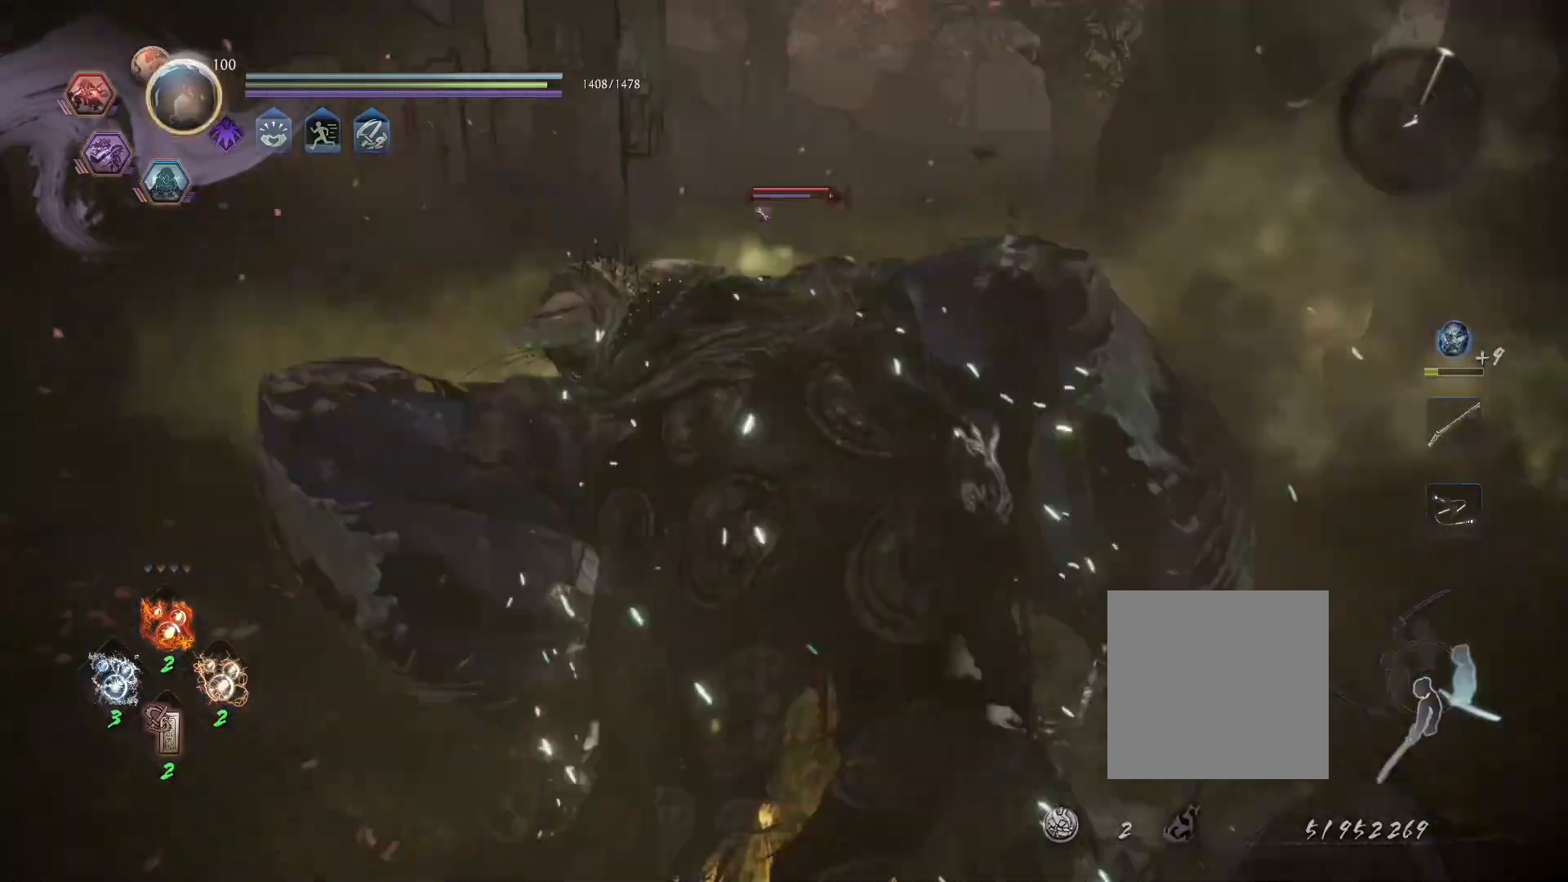
{"dt_ms": 500, "buttons": ["SQUARE", "L1"], "left_stick": "center", "right_stick": "center", "events": [[433, "left_stick", "center"]]}
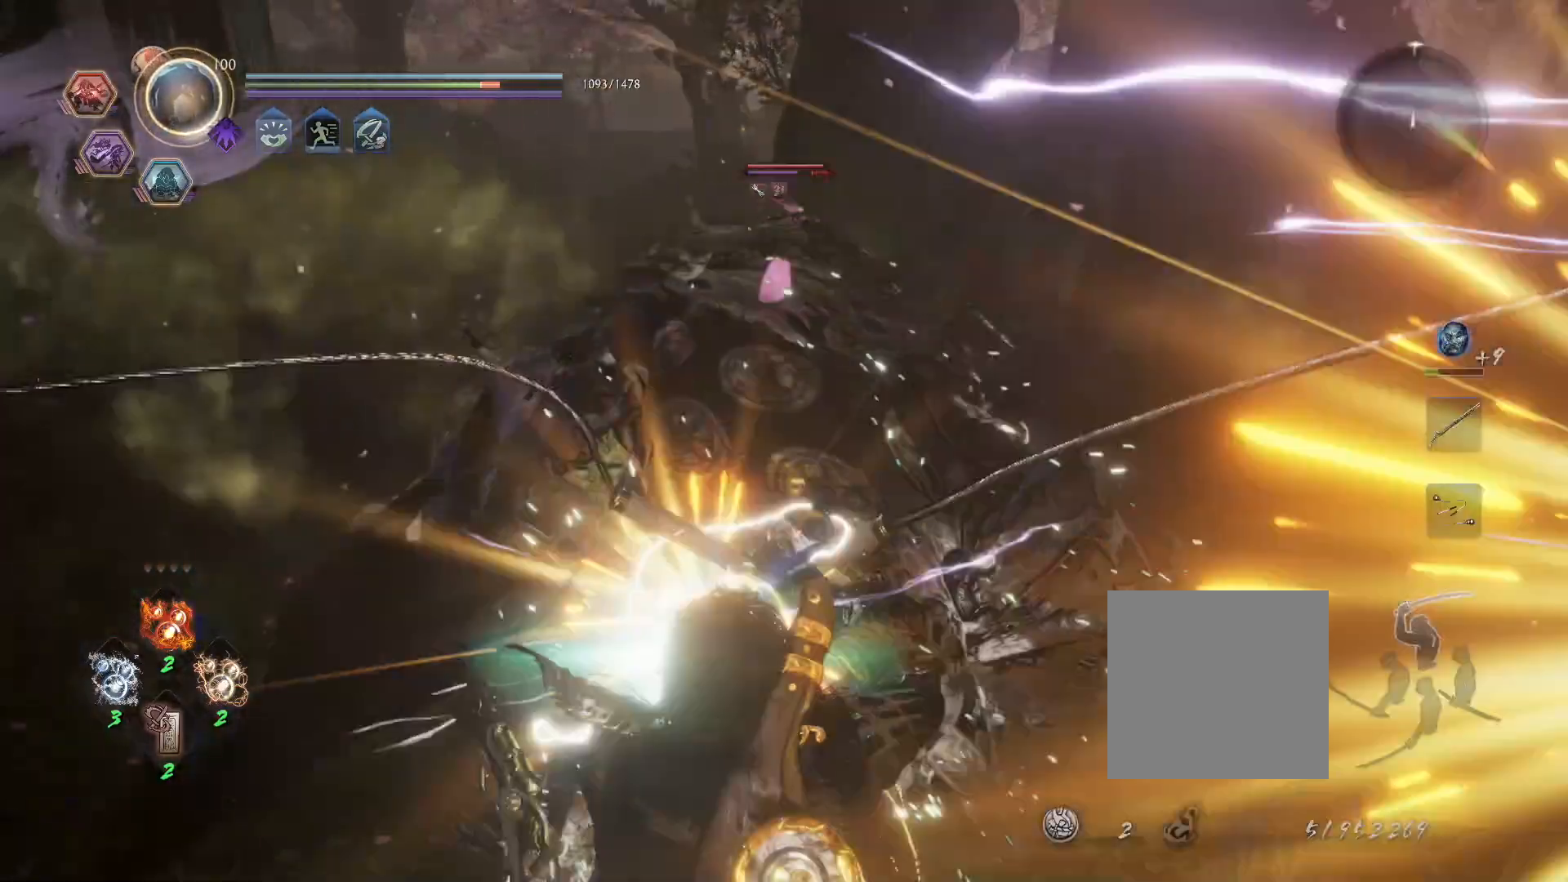
{"dt_ms": 500, "buttons": [], "left_stick": "center", "right_stick": "center", "events": [[350, "SQUARE", "up"], [383, "L1", "up"]]}
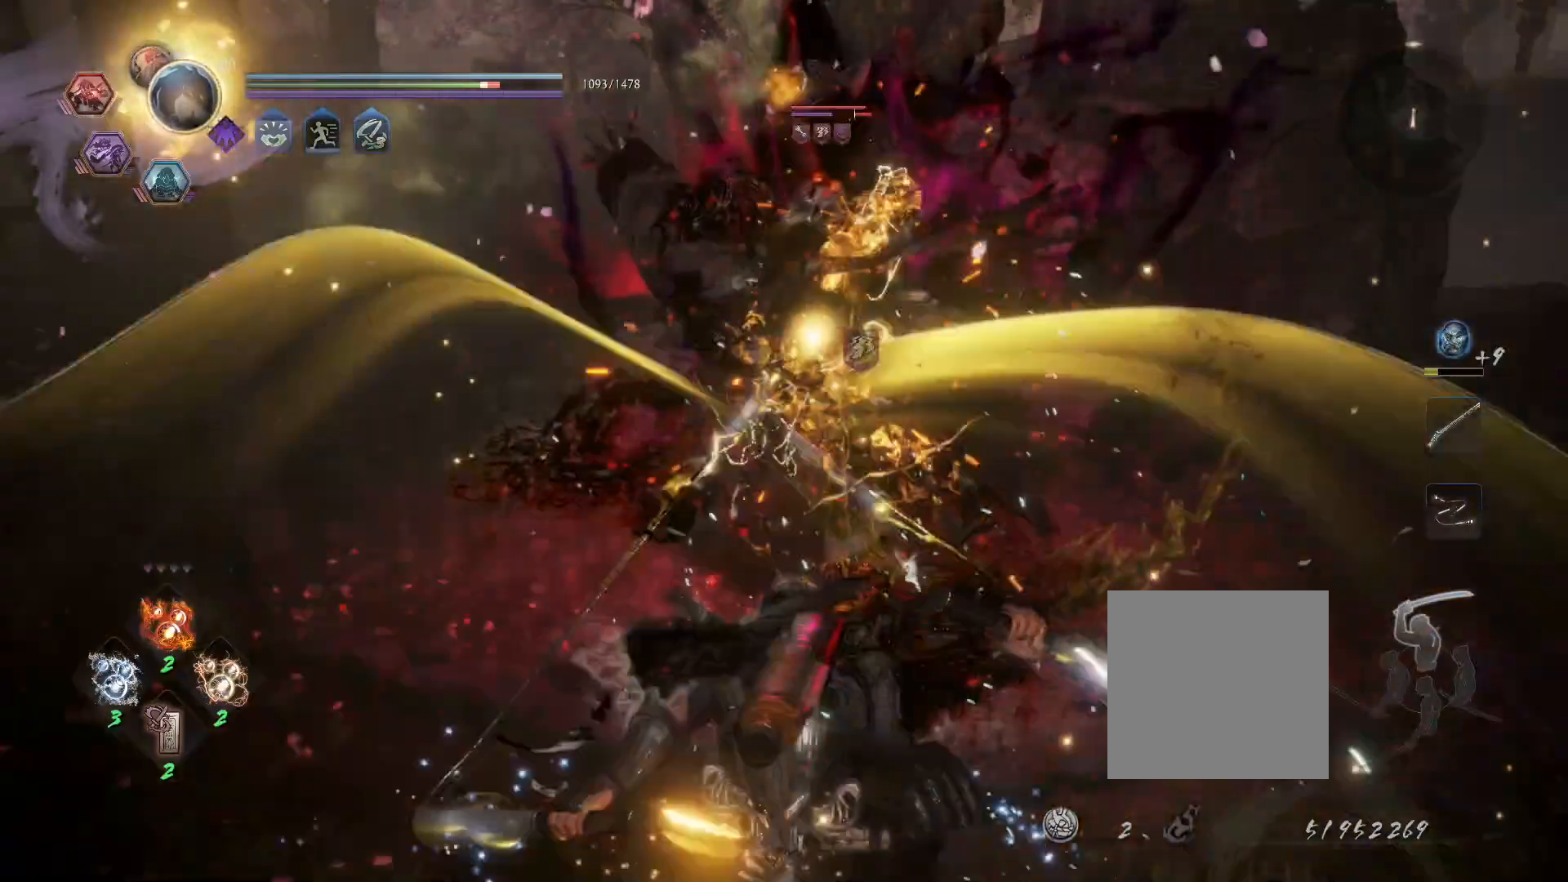
{"dt_ms": 500, "buttons": ["SQUARE"], "left_stick": "center", "right_stick": "center"}
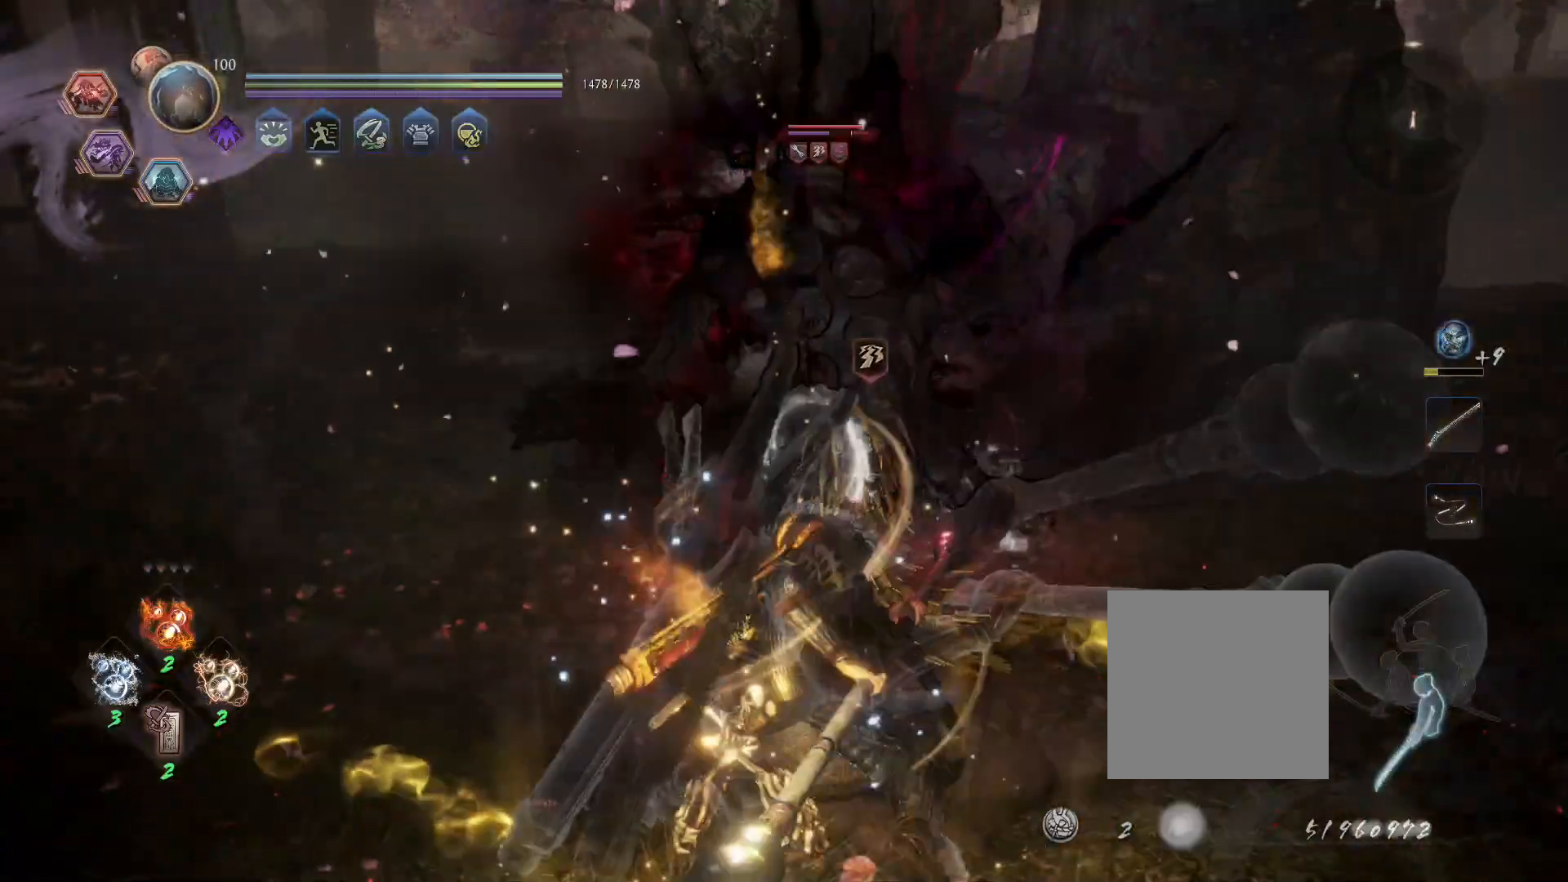
{"dt_ms": 500, "buttons": [], "left_stick": "center", "right_stick": "center"}
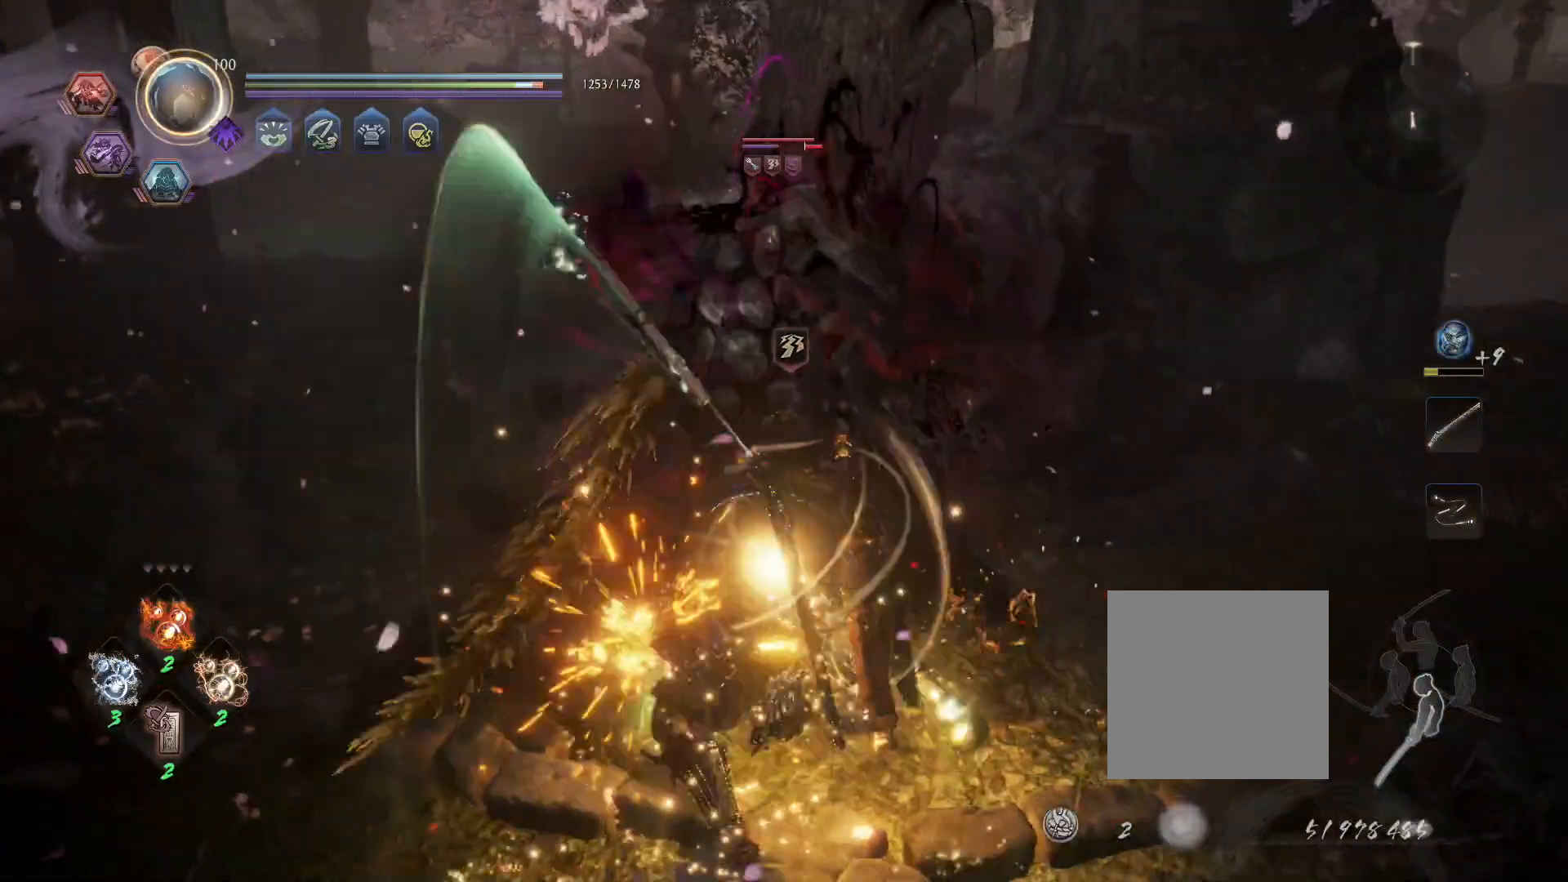
{"dt_ms": 500, "buttons": ["TRIANGLE"], "left_stick": "center", "right_stick": "center", "events": [[217, "TRIANGLE", "down"]]}
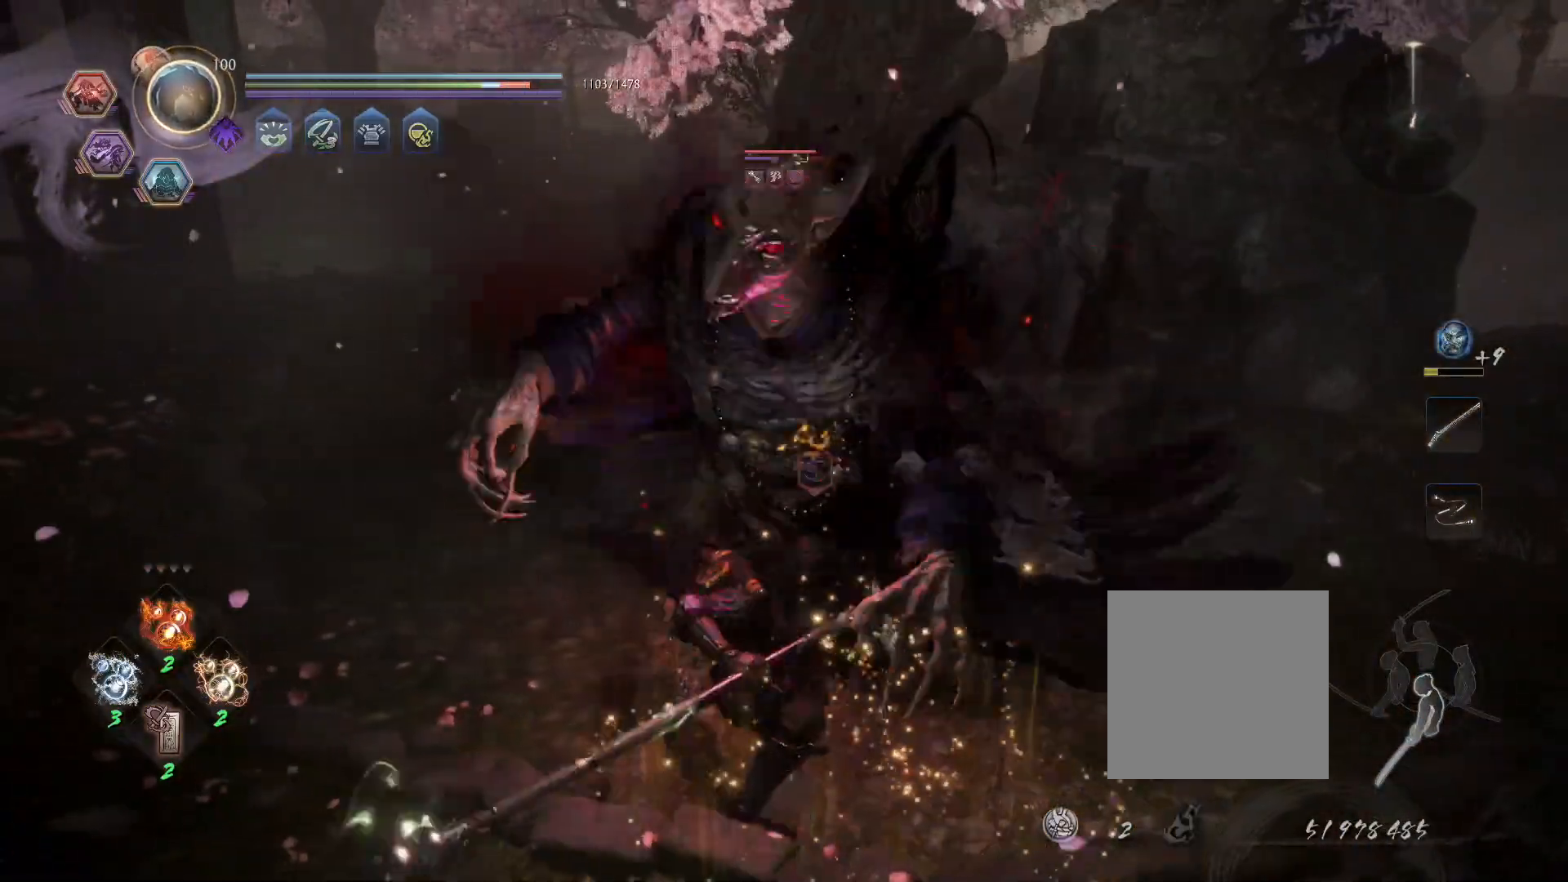
{"dt_ms": 500, "buttons": ["TRIANGLE"], "left_stick": "center", "right_stick": "center", "events": []}
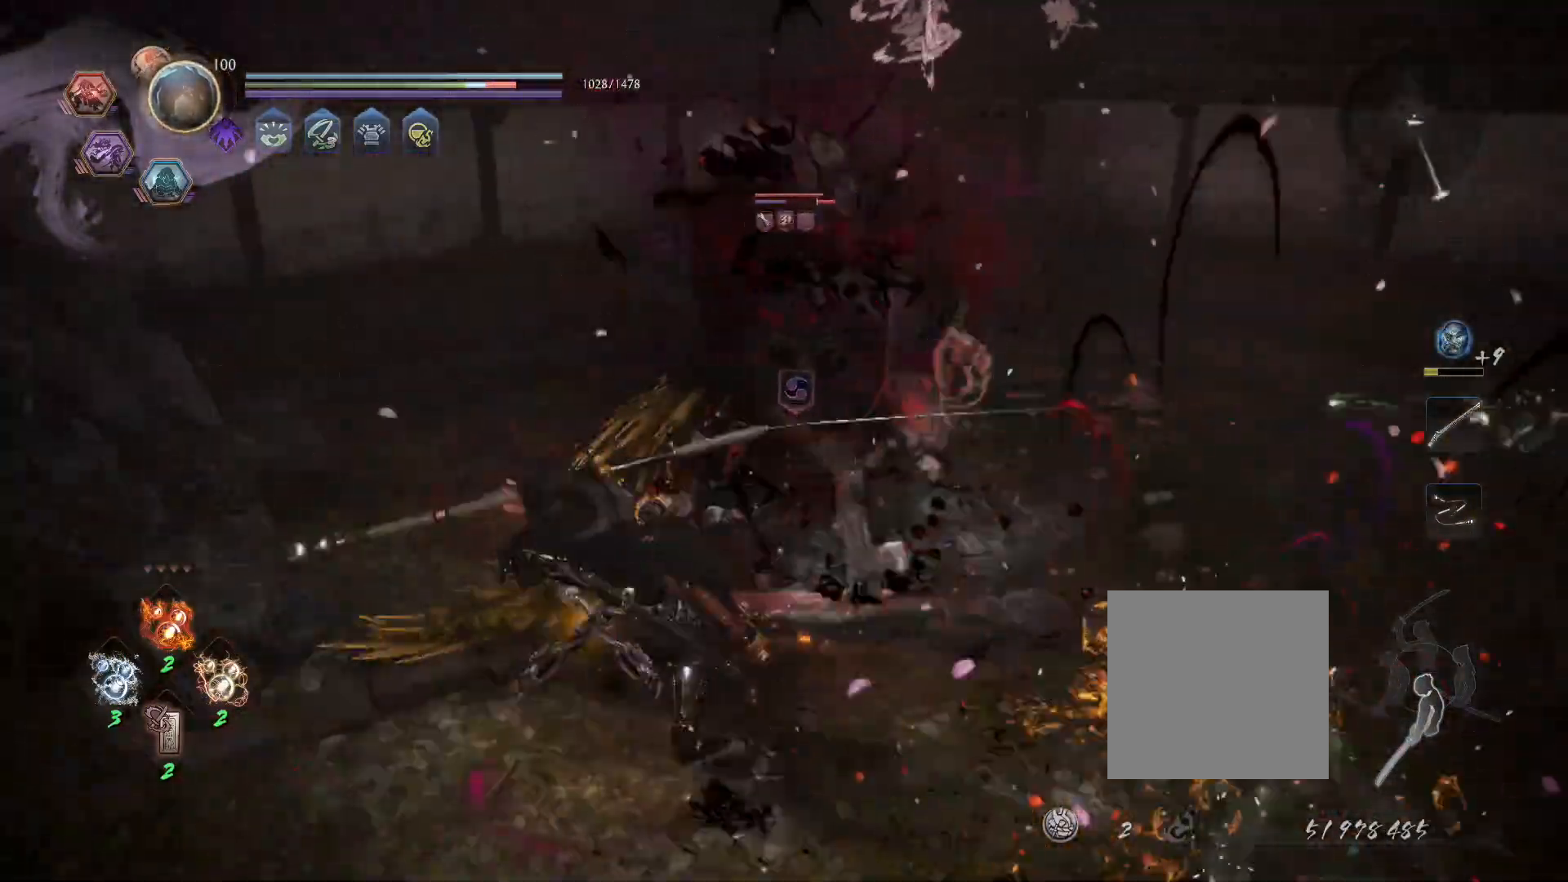
{"dt_ms": 500, "buttons": [], "left_stick": "center", "right_stick": "center", "events": [[167, "TRIANGLE", "up"]]}
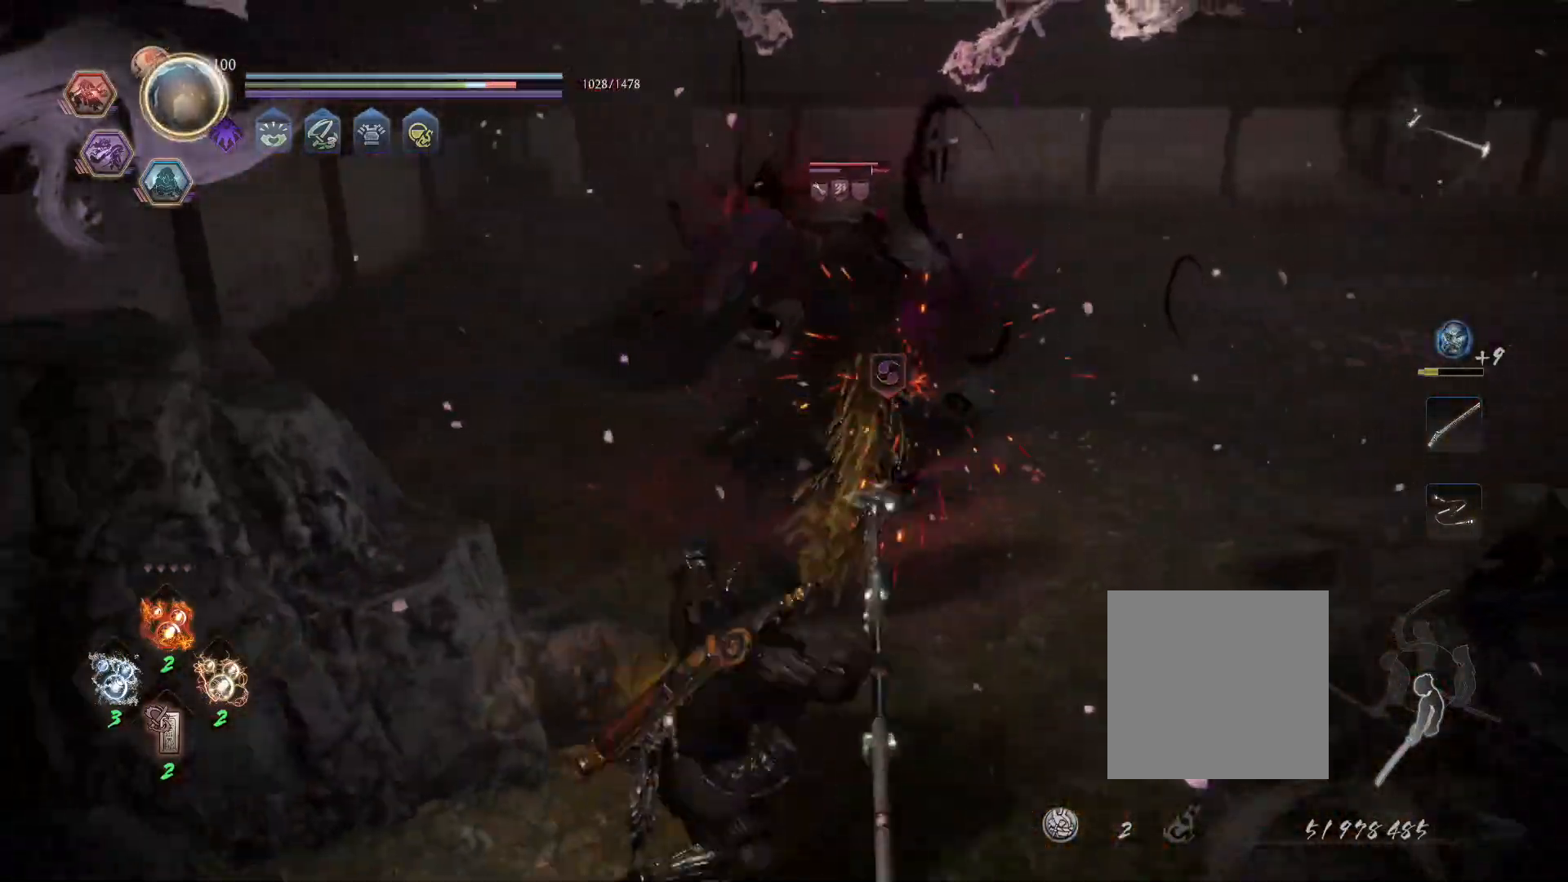
{"dt_ms": 500, "buttons": ["L1"], "left_stick": "up-right", "right_stick": "center", "events": [[317, "R1", "down"], [350, "TRIANGLE", "down"], [350, "left_stick", "up-right"], [367, "SQUARE", "down"], [383, "L1", "down"], [400, "CROSS", "down"], [400, "TRIANGLE", "up"], [417, "SQUARE", "up"], [467, "CROSS", "up"], [467, "R1", "up"]]}
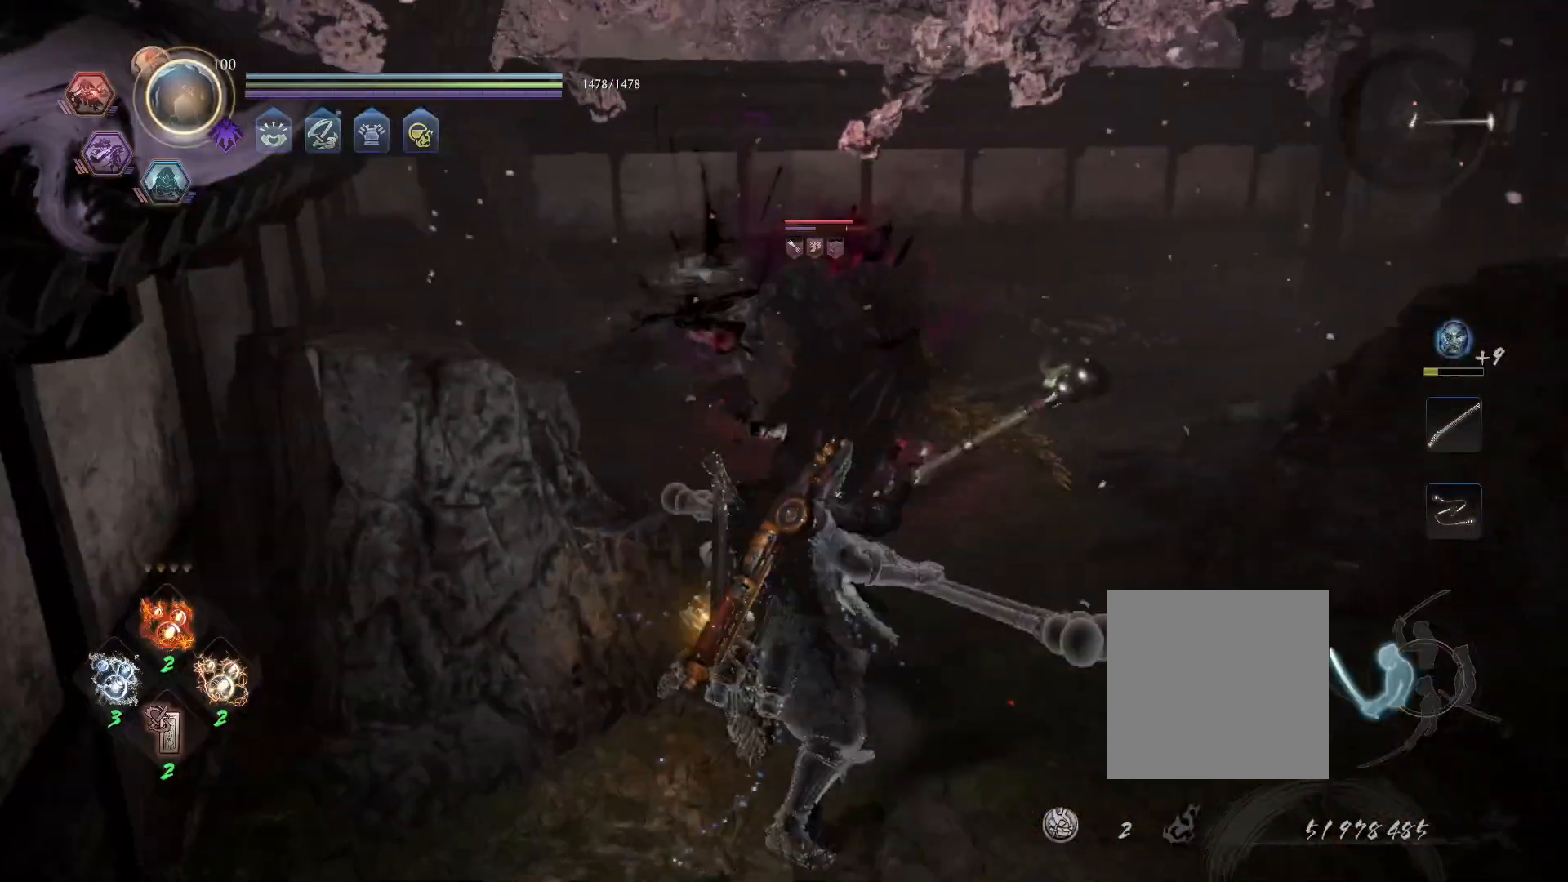
{"dt_ms": 1000, "buttons": [], "left_stick": "center", "right_stick": "center"}
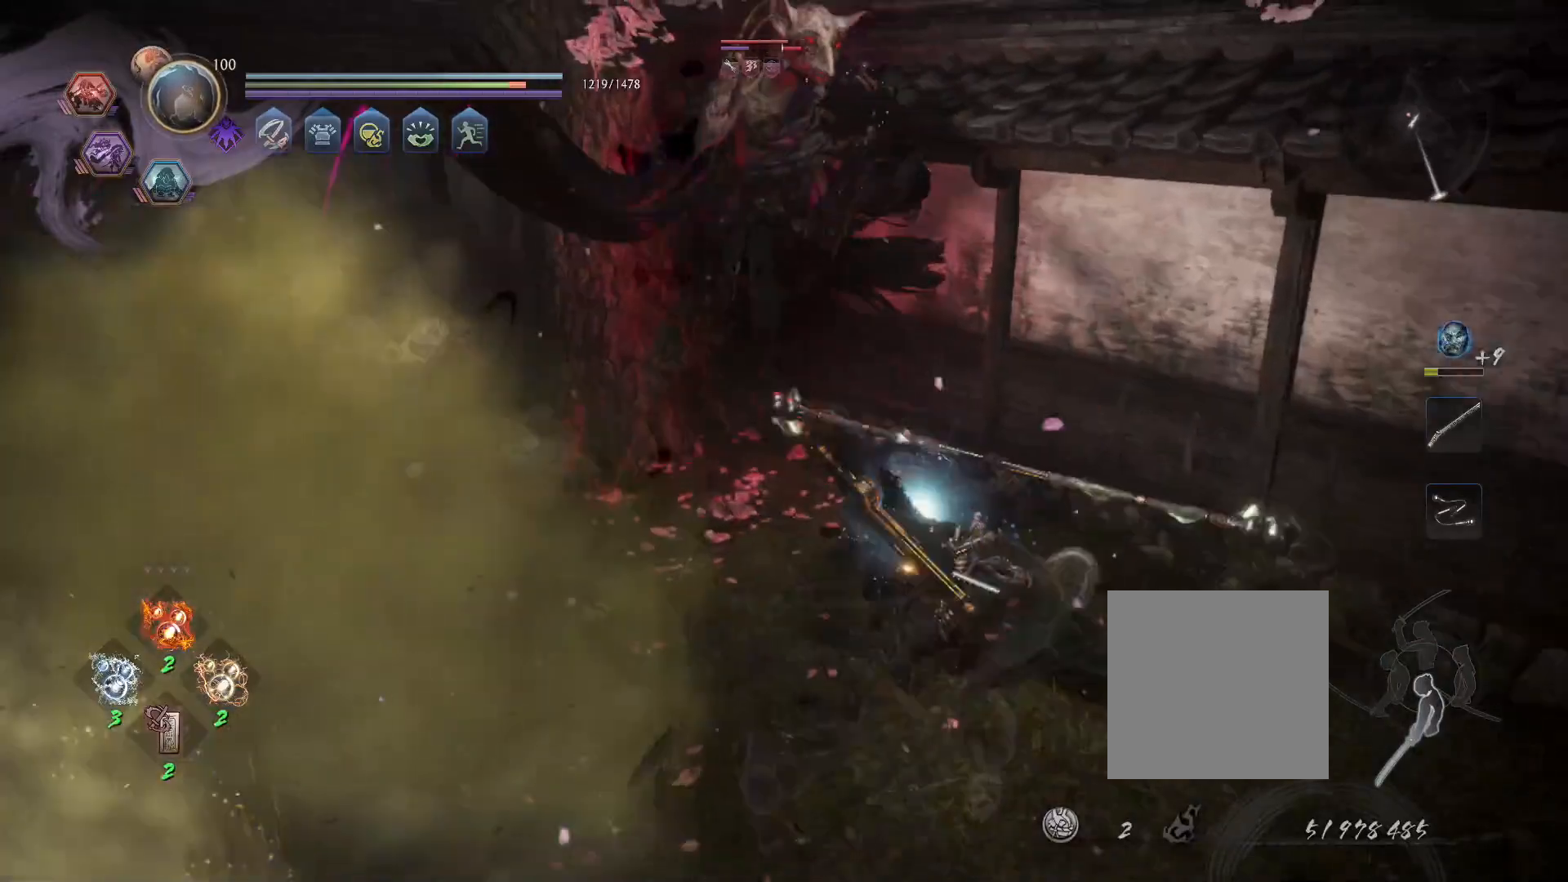
{"dt_ms": 500, "buttons": ["CROSS", "L1"], "left_stick": "up-left", "right_stick": "center", "events": [[267, "R1", "down"], [317, "SQUARE", "down"], [333, "CROSS", "down"], [350, "L1", "down"], [367, "SQUARE", "up"], [400, "left_stick", "up-left"], [417, "CROSS", "up"], [417, "R1", "up"], [483, "CROSS", "down"]]}
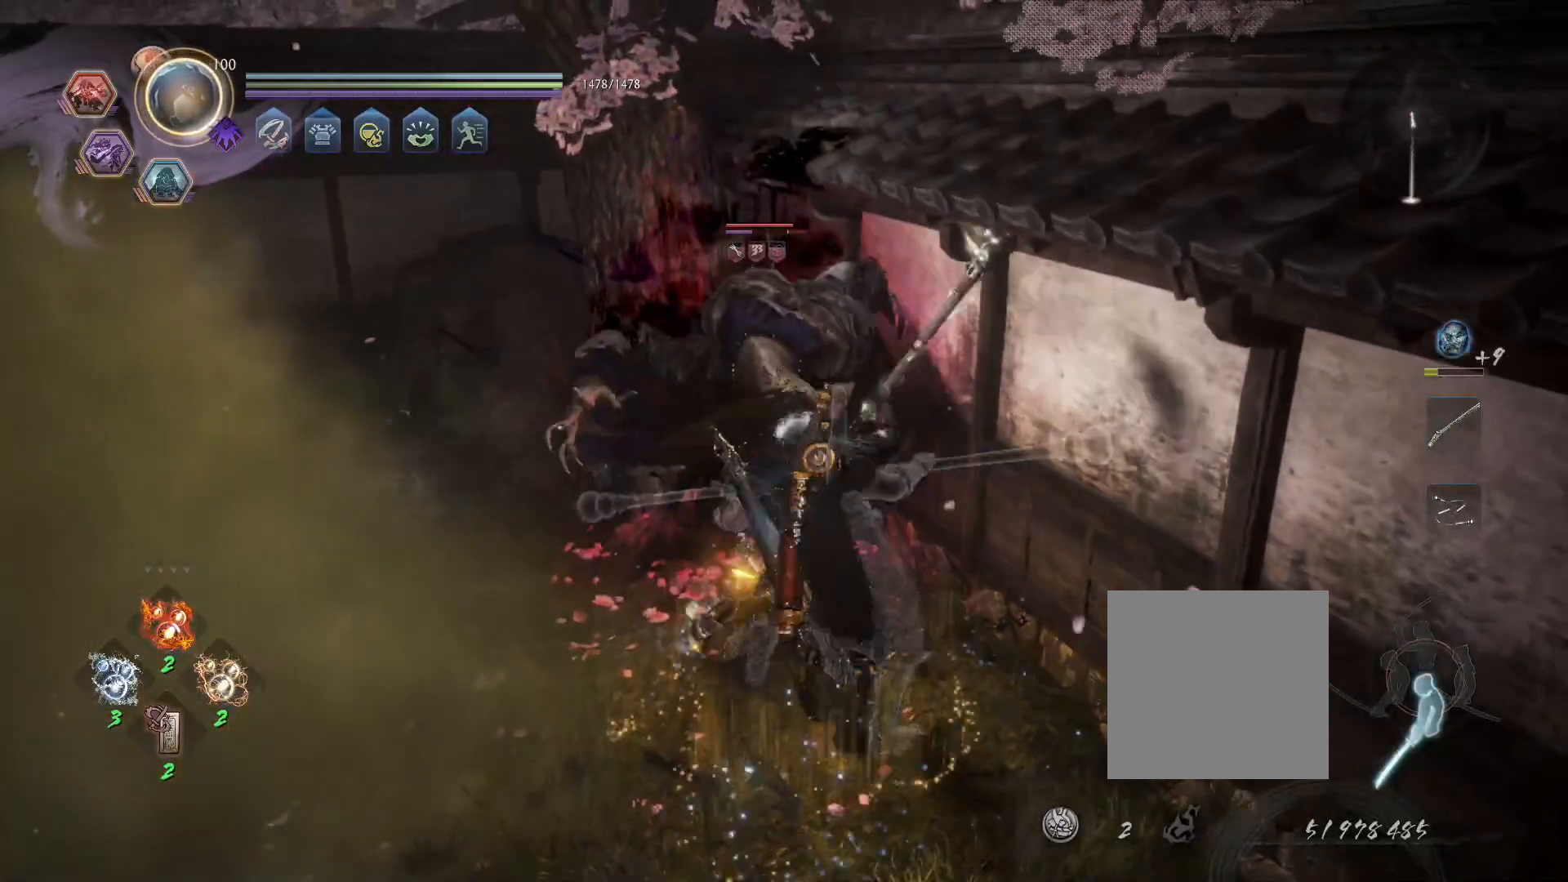
{"dt_ms": 500, "buttons": [], "left_stick": "center", "right_stick": "center", "events": [[67, "CROSS", "up"], [133, "L1", "up"], [133, "R1", "down"], [133, "SQUARE", "down"], [150, "left_stick", "up"], [217, "SQUARE", "up"], [233, "R1", "up"], [300, "TRIANGLE", "down"], [300, "left_stick", "center"], [400, "TRIANGLE", "up"]]}
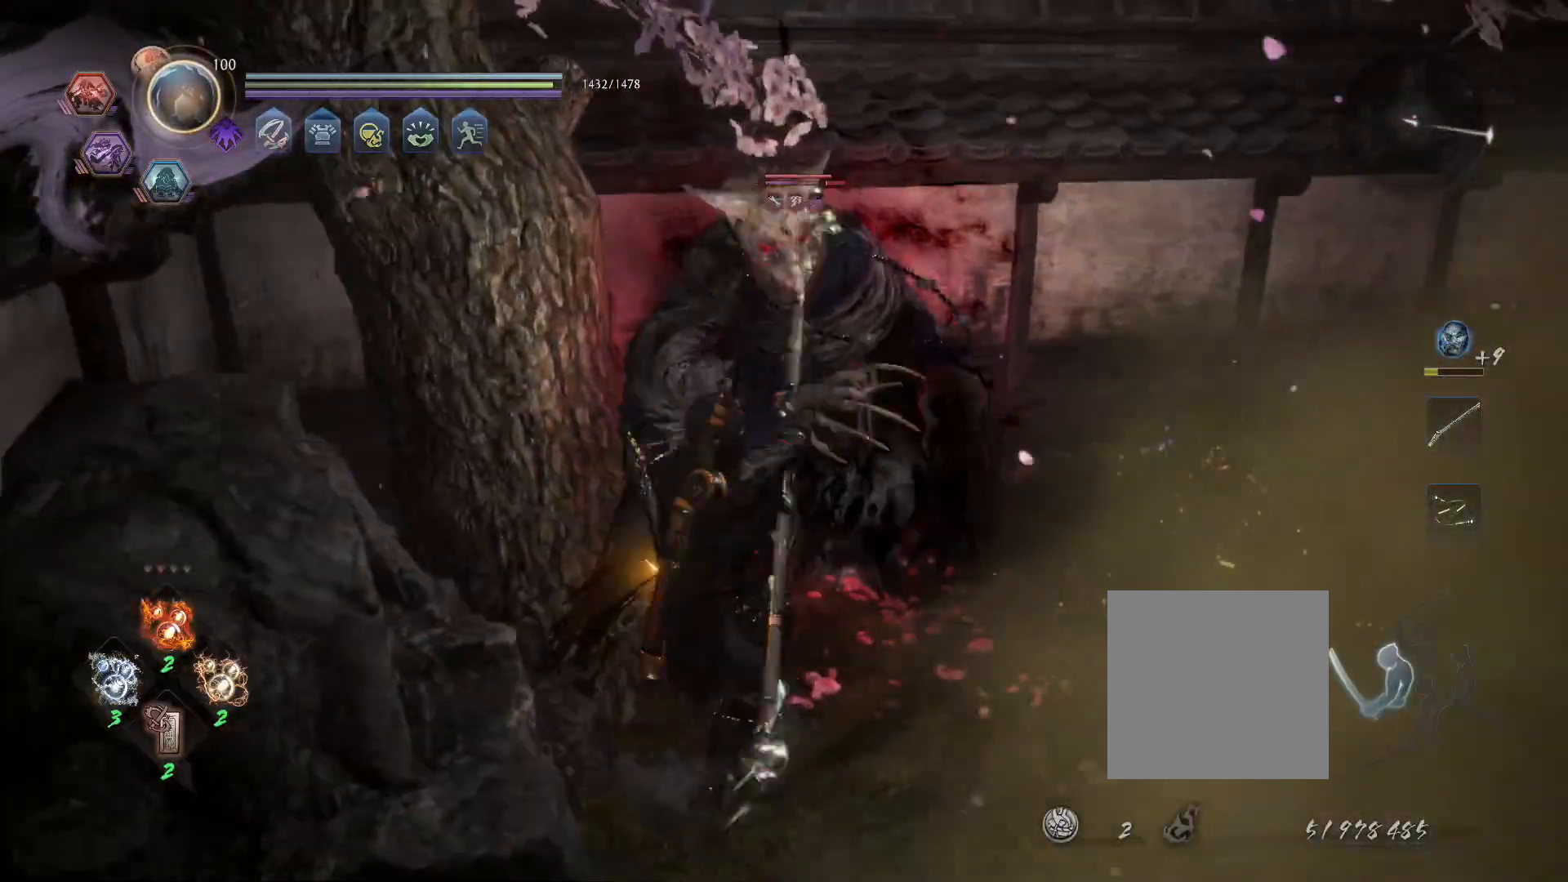
{"dt_ms": 500, "buttons": ["L1"], "left_stick": "up-right", "right_stick": "center", "events": [[33, "R1", "down"], [67, "CROSS", "down"], [183, "CROSS", "up"], [200, "R1", "up"], [433, "L1", "down"], [450, "left_stick", "up-right"]]}
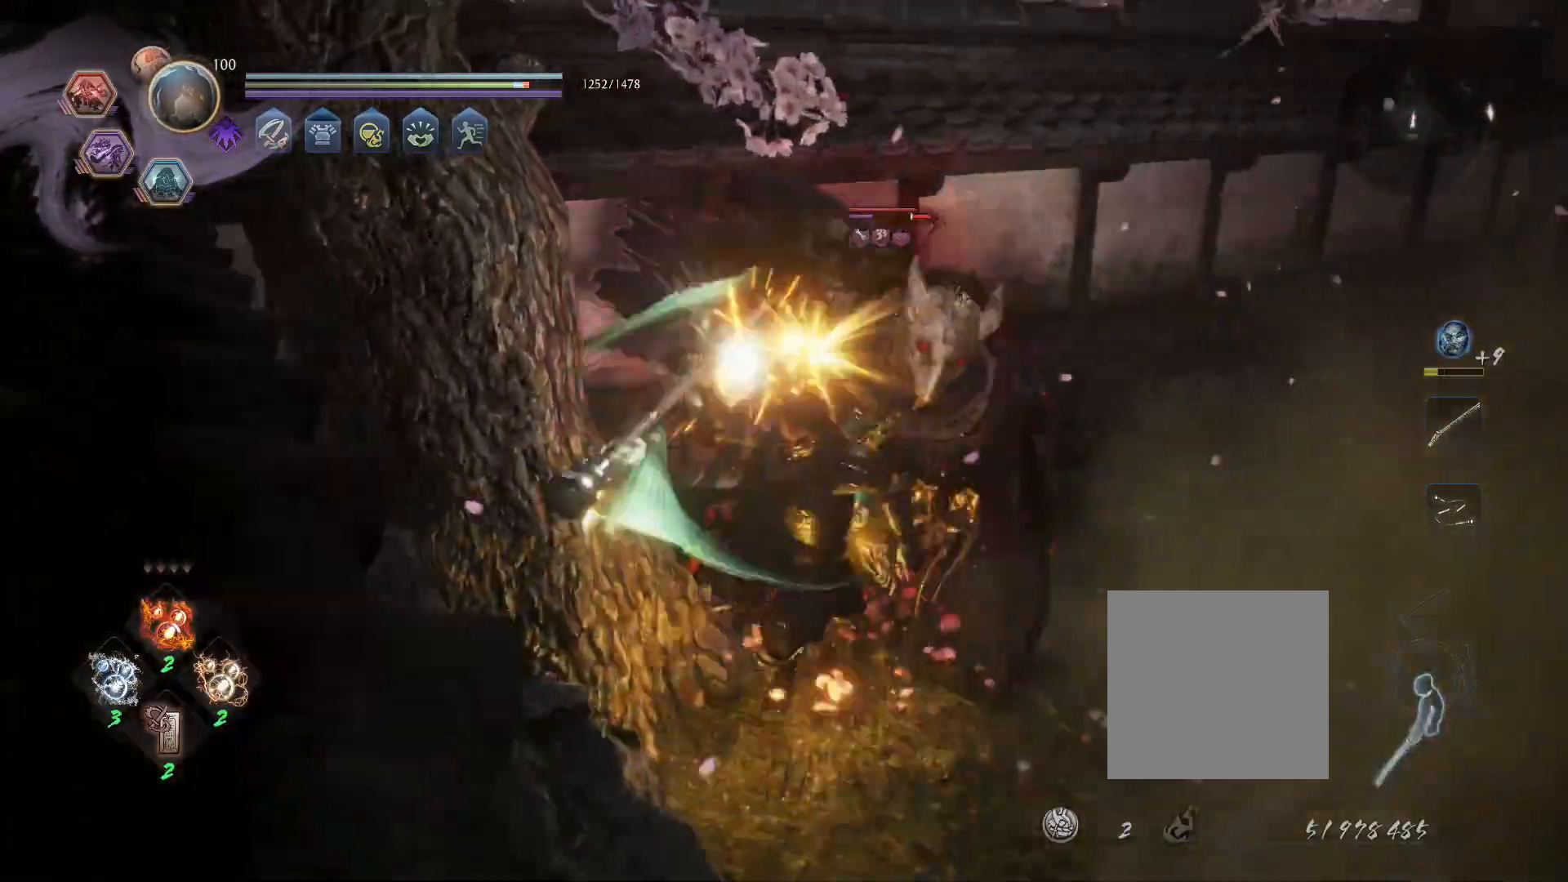
{"dt_ms": 500, "buttons": ["L1"], "left_stick": "up-right", "right_stick": "center", "events": [[50, "CROSS", "down"], [150, "CROSS", "up"], [200, "CROSS", "down"], [317, "CROSS", "up"]]}
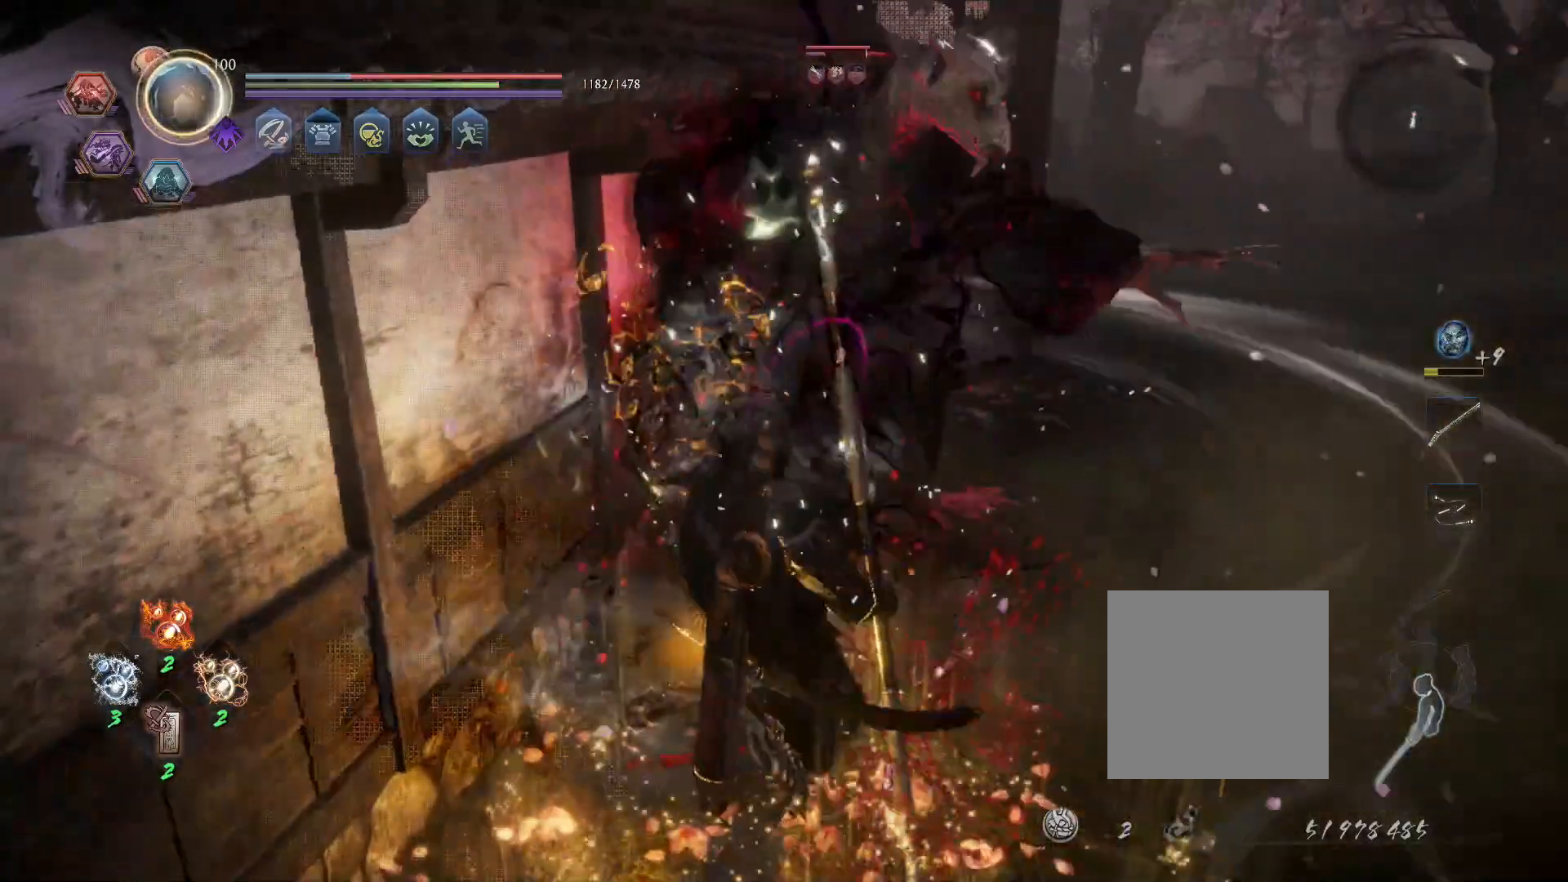
{"dt_ms": 500, "buttons": ["L1"], "left_stick": "up-right", "right_stick": "center", "events": []}